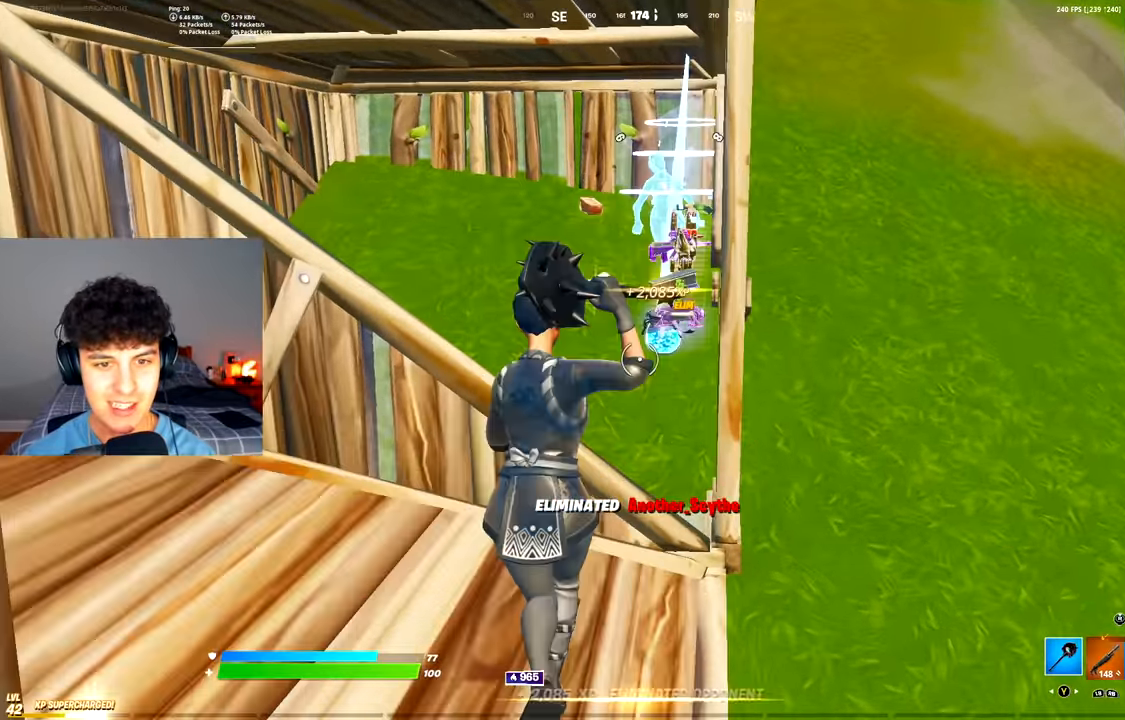
Gameplay with a controller (Xbox layout); each line is a JSON object with the inputs held at the frame after it. "events" lists button and stick changes between this image and that frame as [ms after this image, input, new state], when the widget could be followed in between.
{"buttons": [], "left_stick": "up", "right_stick": "center", "events": [[100, "A", "up"]]}
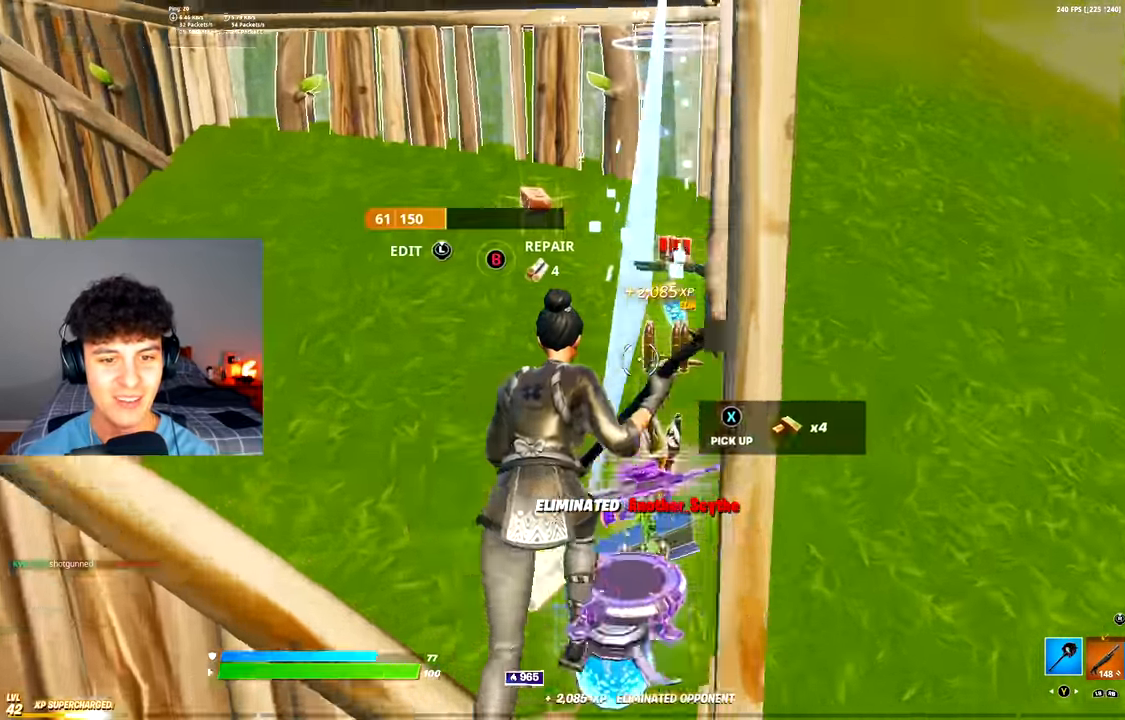
{"buttons": [], "left_stick": "left", "right_stick": "left", "events": [[317, "left_stick", "down-left"], [317, "right_stick", "left"], [417, "R1", "down"], [450, "left_stick", "left"], [484, "R1", "up"]]}
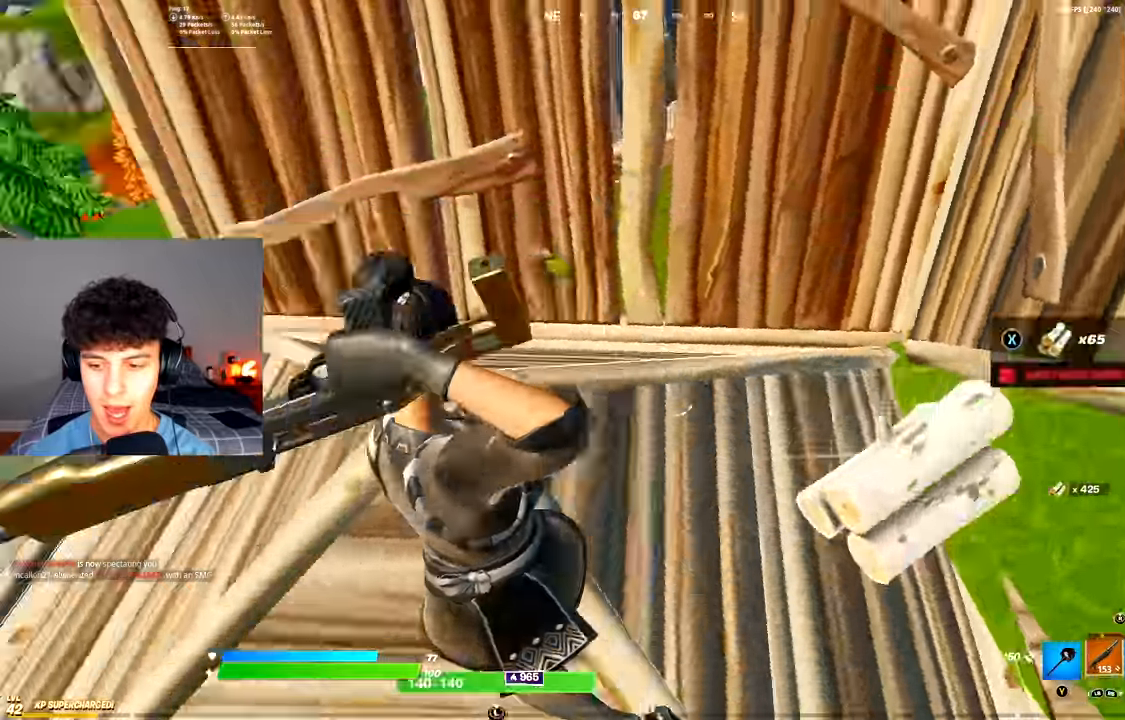
{"buttons": [], "left_stick": "up", "right_stick": "center", "events": [[17, "left_stick", "up-left"], [117, "left_stick", "up"], [350, "right_stick", "center"]]}
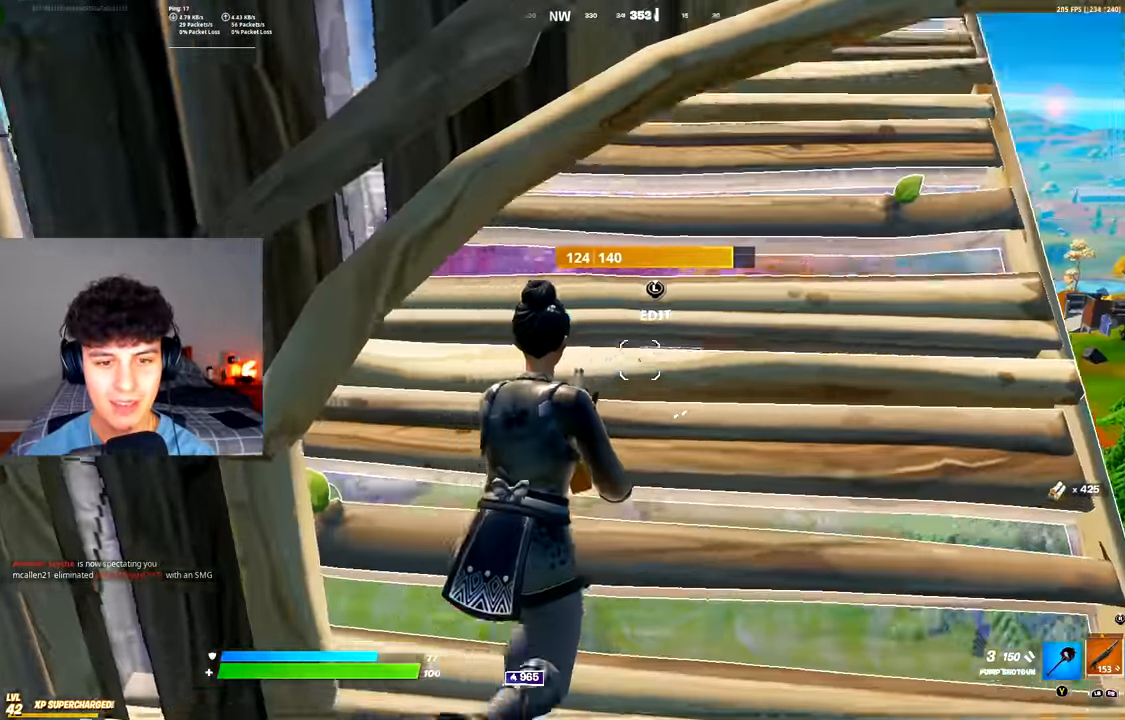
{"buttons": ["R2"], "left_stick": "up-left", "right_stick": "center", "events": [[100, "L3", "down"], [100, "left_stick", "up-left"], [100, "right_stick", "down"], [117, "R2", "down"], [201, "L3", "up"], [217, "right_stick", "up"], [301, "right_stick", "center"]]}
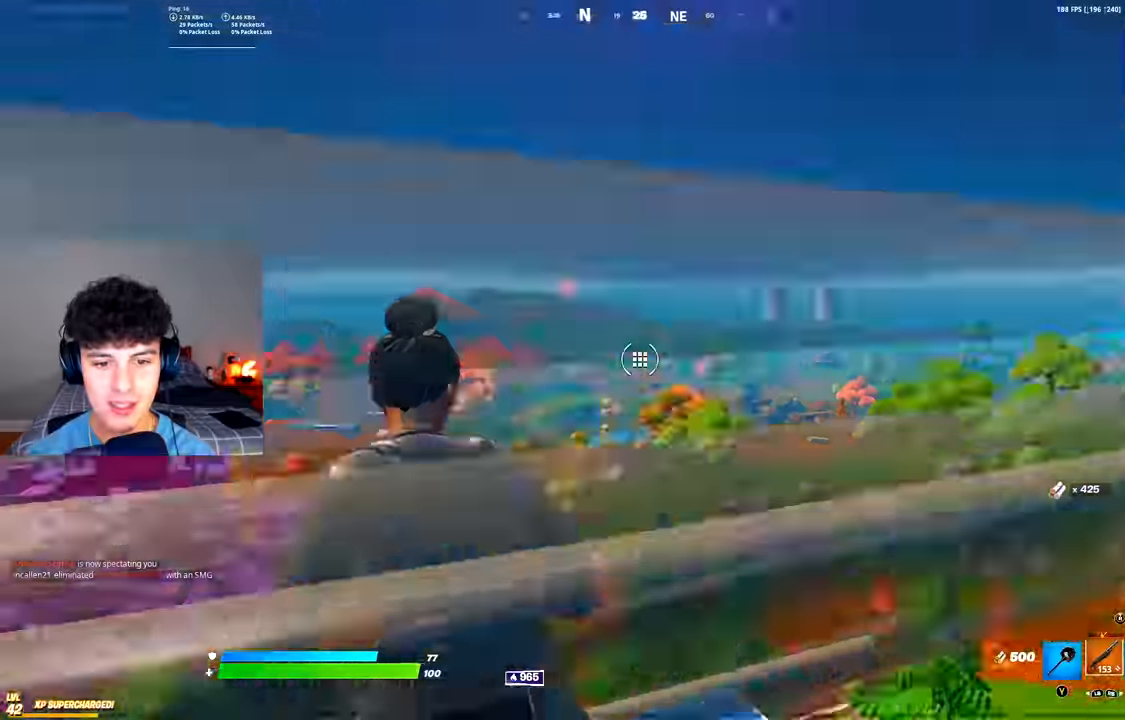
{"buttons": [], "left_stick": "up", "right_stick": "center"}
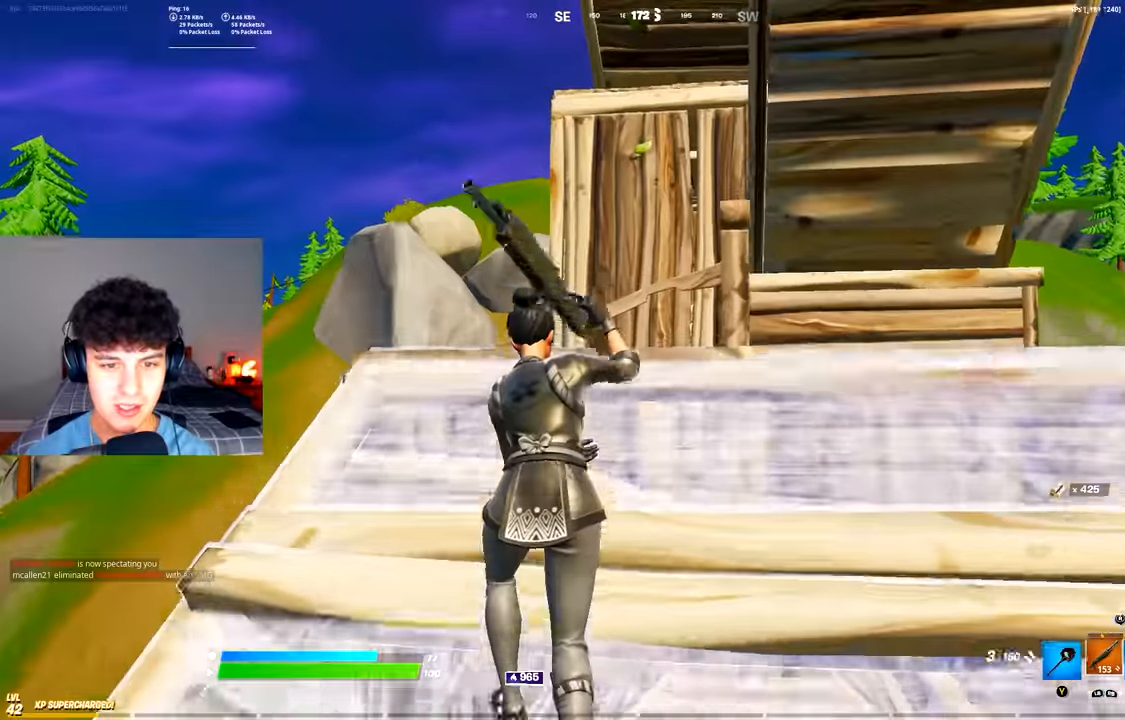
{"buttons": ["L2"], "left_stick": "up-right", "right_stick": "center", "events": [[201, "A", "down"], [301, "A", "up"], [384, "left_stick", "up-right"], [501, "L2", "down"]]}
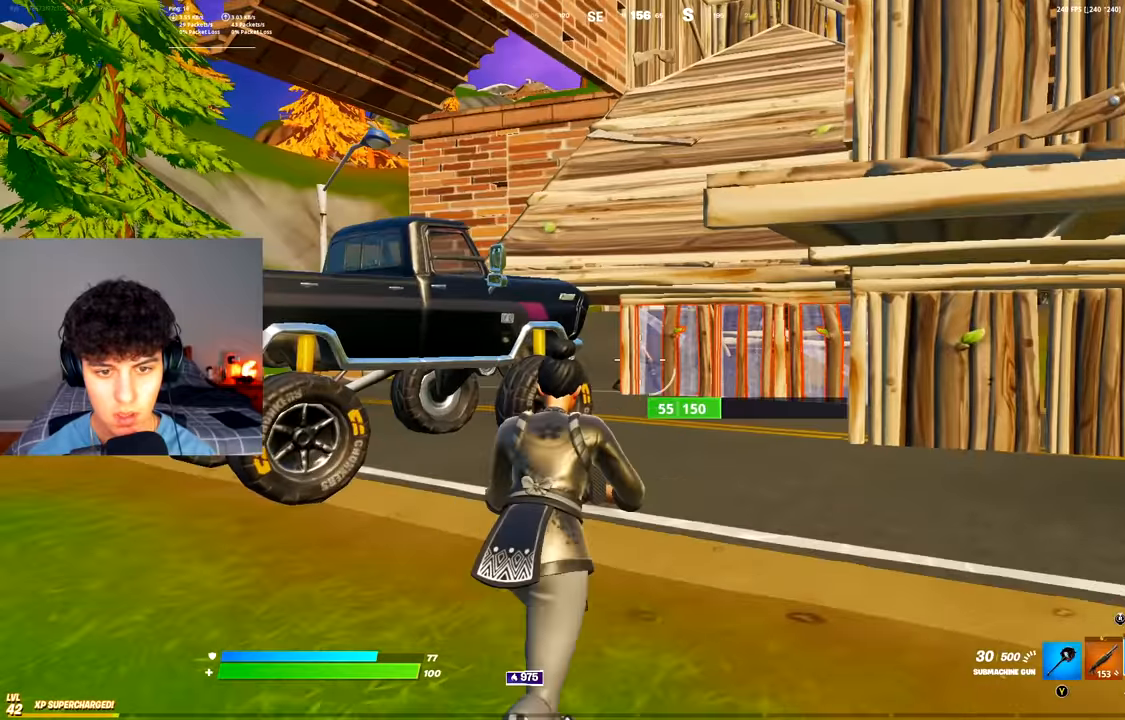
{"buttons": ["L2", "R2"], "left_stick": "right", "right_stick": "center", "events": [[117, "R2", "down"], [267, "left_stick", "right"], [267, "right_stick", "down-left"], [317, "right_stick", "center"]]}
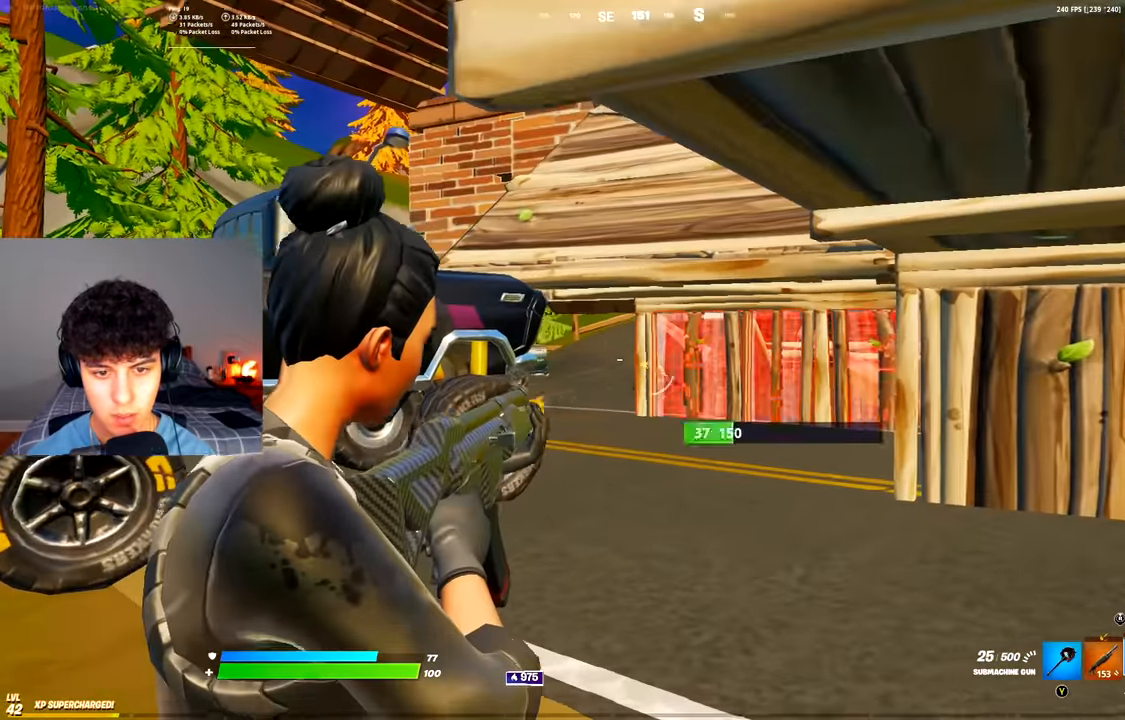
{"buttons": ["L2", "R2"], "left_stick": "right", "right_stick": "center", "events": [[50, "right_stick", "down-left"], [267, "right_stick", "center"]]}
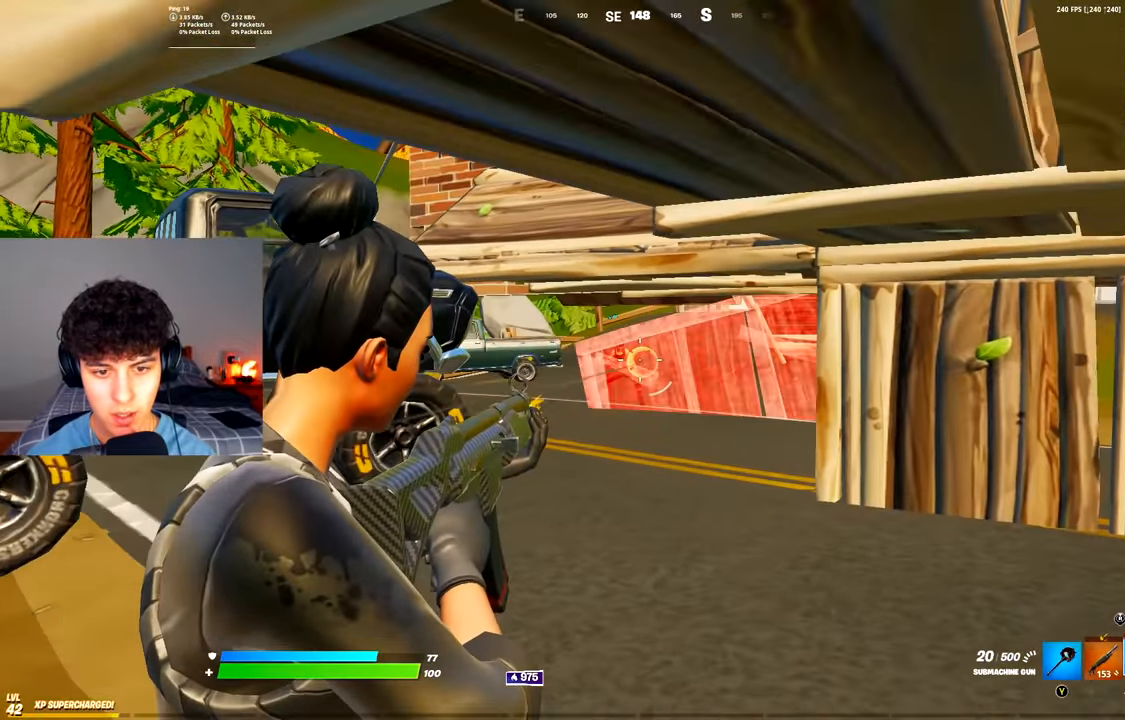
{"buttons": ["L2", "R2"], "left_stick": "up-right", "right_stick": "center", "events": [[67, "left_stick", "up-right"], [67, "right_stick", "down-left"], [484, "right_stick", "center"]]}
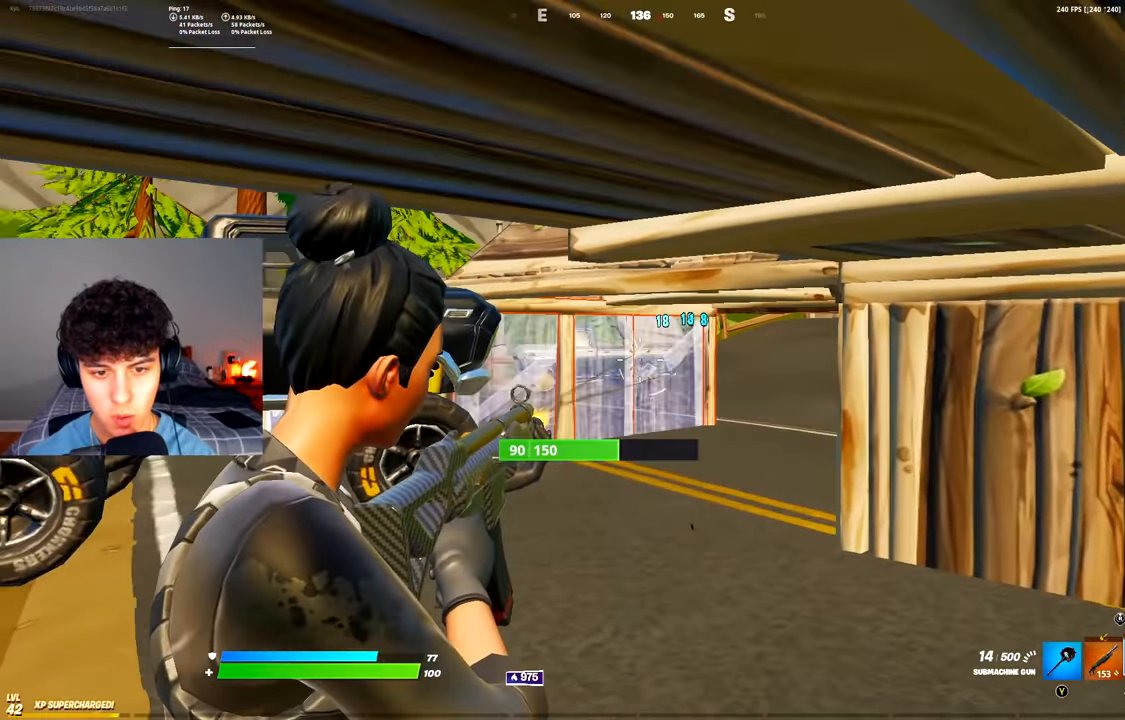
{"buttons": [], "left_stick": "up", "right_stick": "center", "events": [[16, "right_stick", "down-left"], [283, "right_stick", "center"], [333, "R2", "up"], [350, "right_stick", "down-left"], [367, "L1", "down"], [383, "L2", "up"], [400, "left_stick", "up"], [450, "L1", "up"], [467, "right_stick", "center"]]}
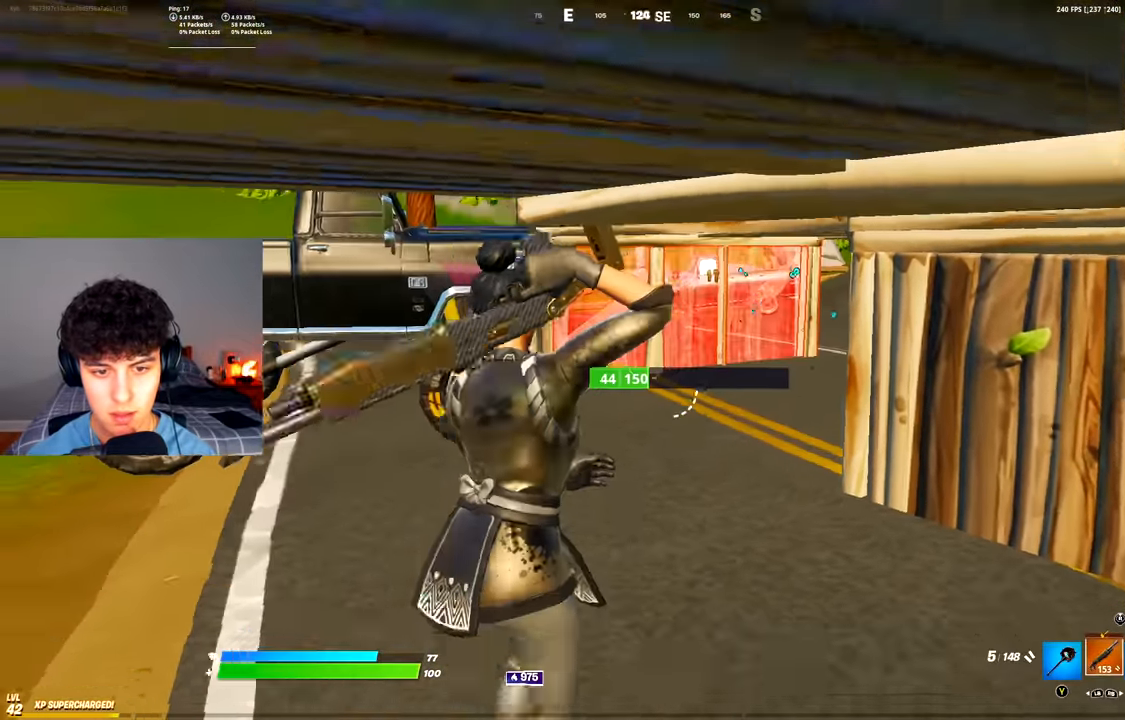
{"buttons": [], "left_stick": "up", "right_stick": "center", "events": []}
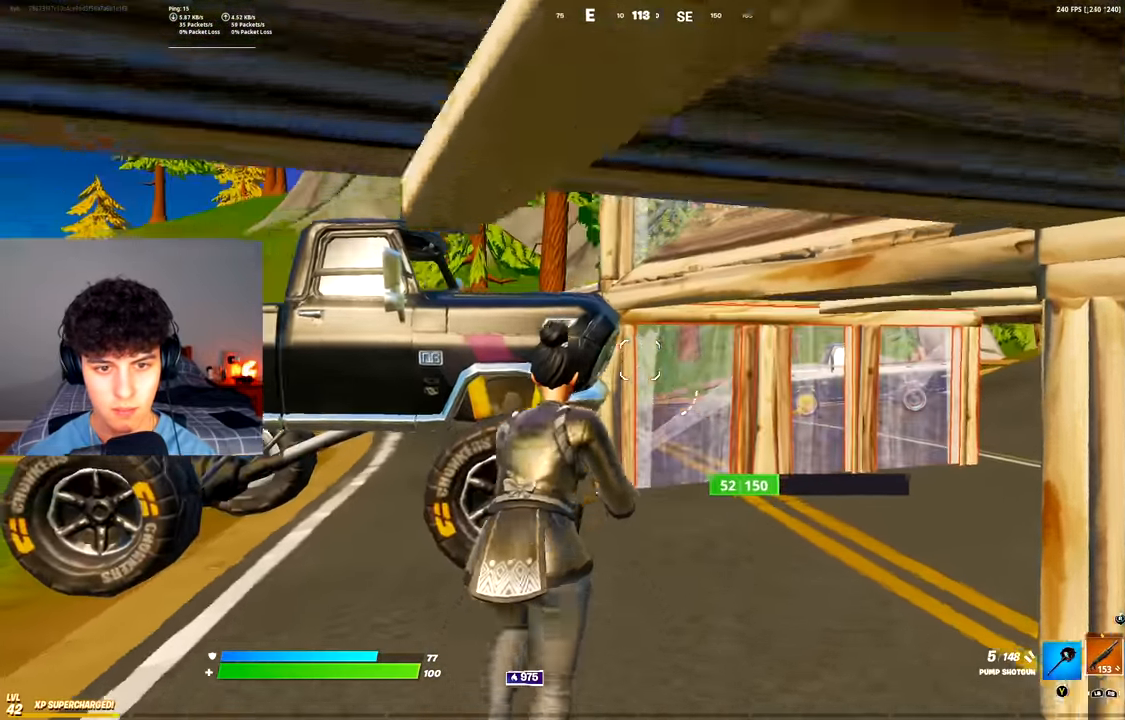
{"buttons": [], "left_stick": "down", "right_stick": "down", "events": [[200, "left_stick", "right"], [233, "A", "down"], [300, "left_stick", "down-left"], [350, "A", "up"], [367, "R3", "down"], [417, "right_stick", "down"], [467, "R3", "up"], [467, "left_stick", "down"]]}
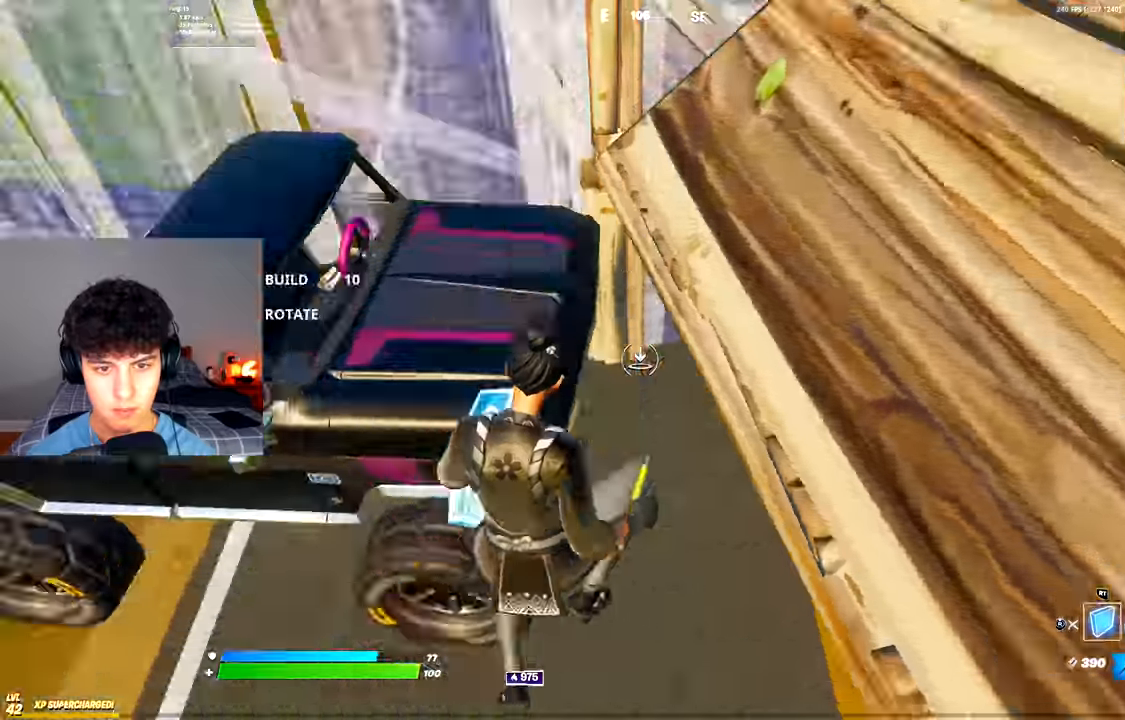
{"buttons": [], "left_stick": "up-left", "right_stick": "down", "events": [[50, "R1", "down"], [50, "R2", "down"], [50, "left_stick", "down-right"], [67, "R2", "up"], [117, "left_stick", "up-right"], [117, "right_stick", "up"], [150, "L2", "down"], [150, "R1", "up"], [250, "L2", "up"], [284, "R3", "down"], [301, "left_stick", "up-left"], [334, "right_stick", "center"], [351, "R3", "up"], [384, "right_stick", "down"]]}
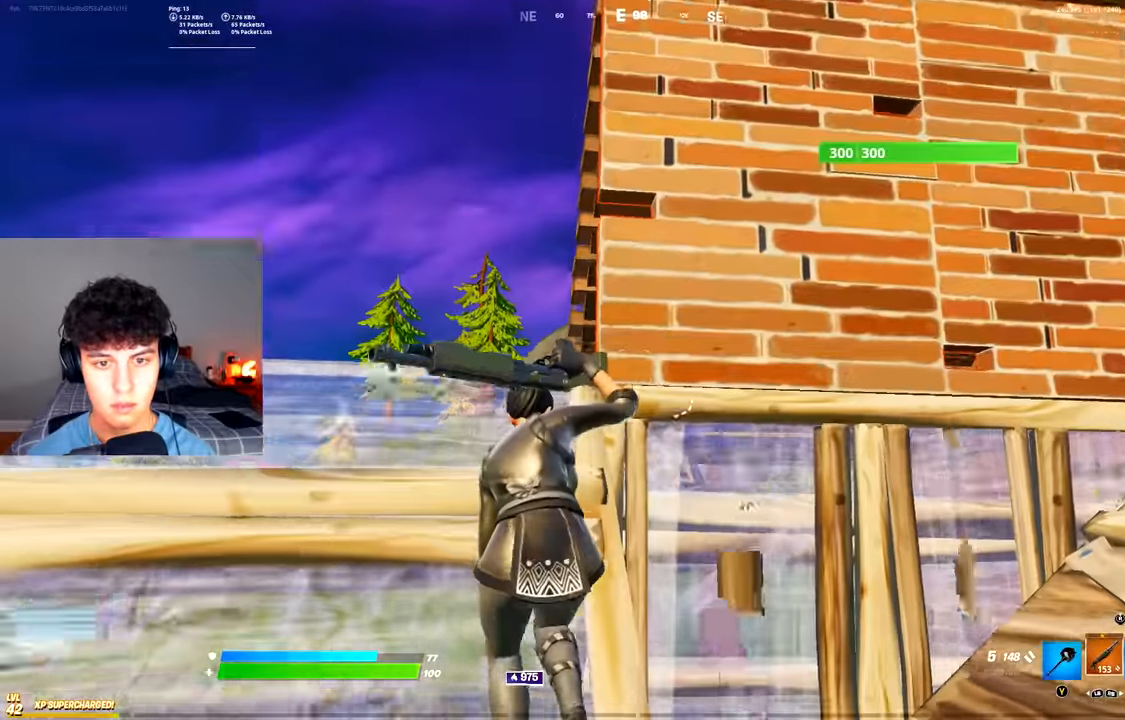
{"buttons": [], "left_stick": "left", "right_stick": "down", "events": [[133, "right_stick", "center"], [317, "A", "down"], [350, "right_stick", "down"], [417, "A", "up"], [417, "left_stick", "left"]]}
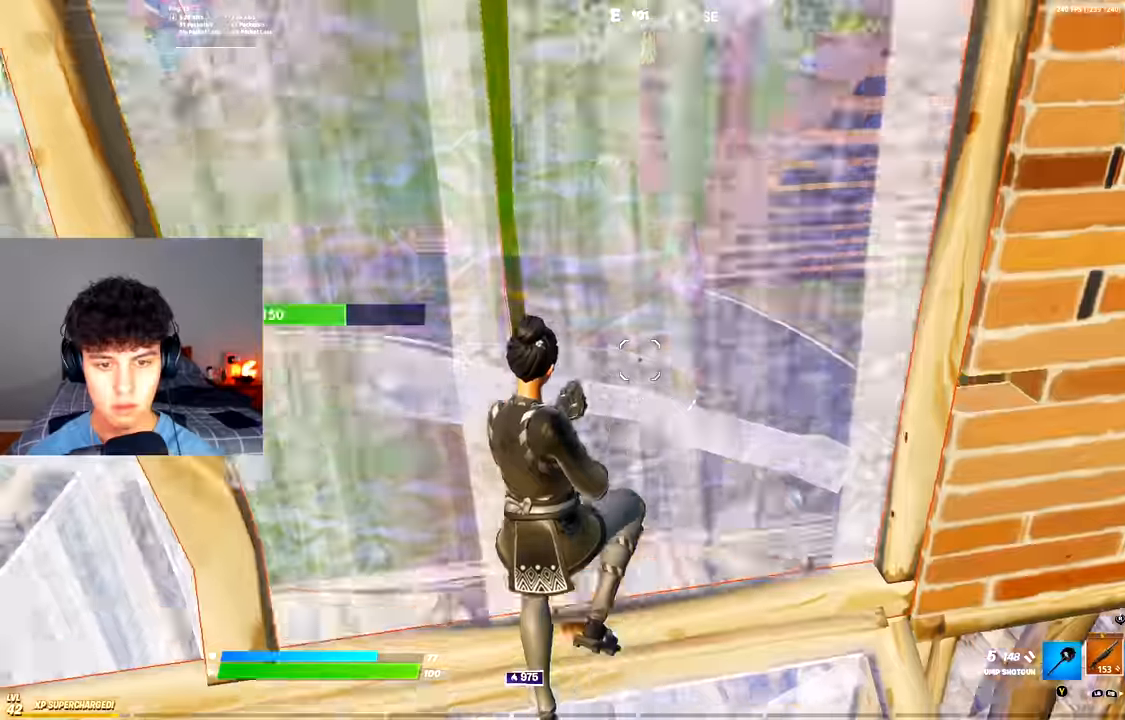
{"buttons": ["R3"], "left_stick": "up-left", "right_stick": "left", "events": [[117, "left_stick", "up-left"], [150, "R2", "down"], [150, "right_stick", "down-left"], [217, "R3", "down"], [250, "left_stick", "up-right"], [284, "R3", "up"], [317, "R1", "down"], [334, "right_stick", "up"], [384, "left_stick", "up-left"], [417, "R1", "up"], [417, "R2", "up"], [451, "right_stick", "left"], [467, "R3", "down"]]}
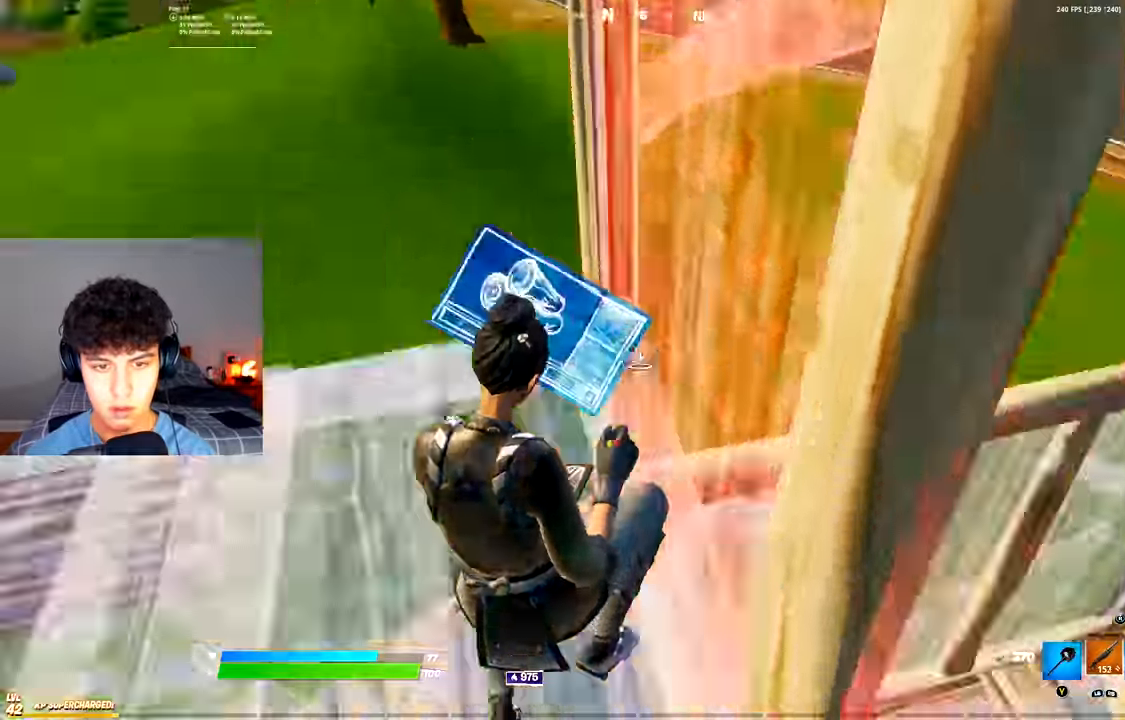
{"buttons": [], "left_stick": "up", "right_stick": "right", "events": [[66, "right_stick", "center"], [83, "R3", "up"], [250, "left_stick", "up-right"], [283, "right_stick", "right"], [300, "A", "down"], [383, "left_stick", "up"], [450, "A", "up"]]}
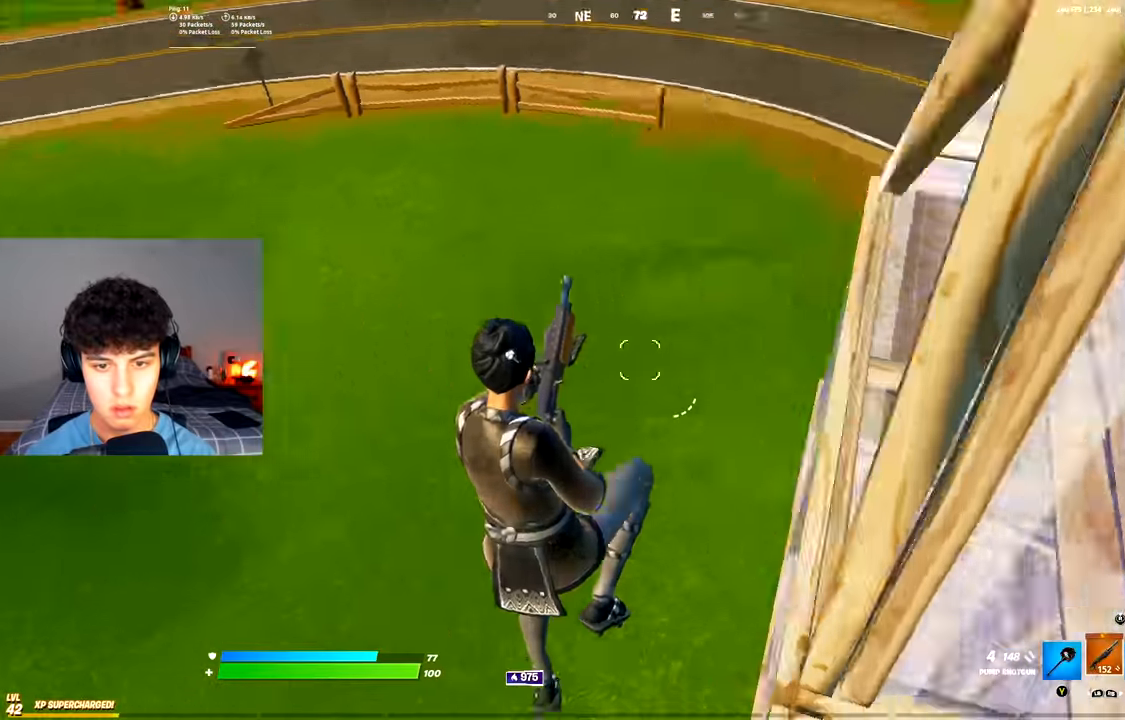
{"buttons": [], "left_stick": "up-left", "right_stick": "center", "events": [[34, "R3", "down"], [50, "right_stick", "center"], [117, "R3", "up"], [150, "R1", "down"], [184, "right_stick", "up"], [200, "L2", "down"], [250, "R1", "up"], [267, "R3", "down"], [267, "right_stick", "center"], [284, "L2", "up"], [317, "R3", "up"], [317, "right_stick", "up-right"], [367, "left_stick", "up-left"], [501, "right_stick", "center"]]}
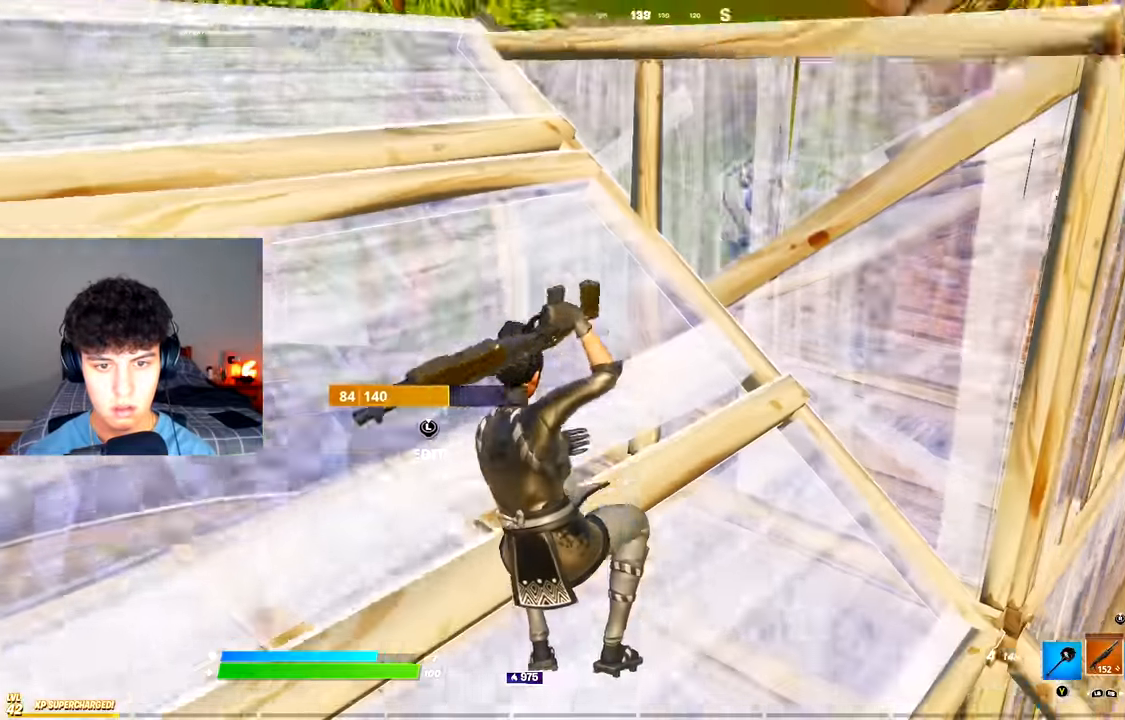
{"buttons": [], "left_stick": "up-left", "right_stick": "center", "events": [[66, "right_stick", "up-right"], [200, "right_stick", "center"]]}
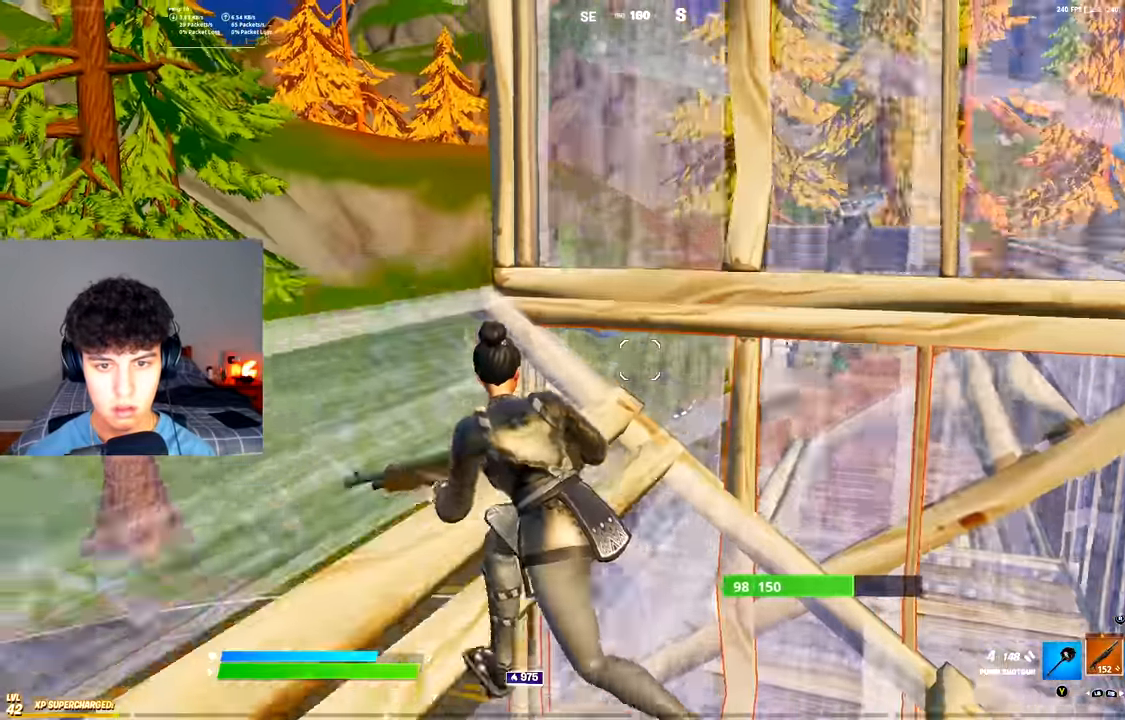
{"buttons": ["A"], "left_stick": "up-left", "right_stick": "center", "events": [[401, "A", "down"]]}
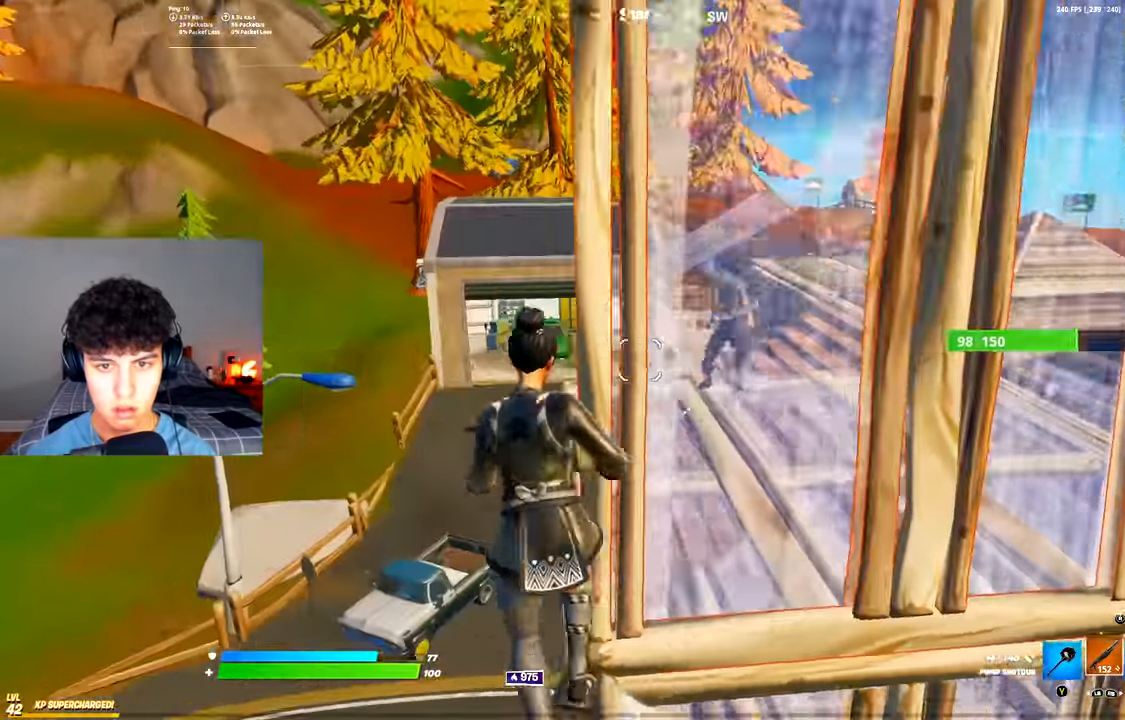
{"buttons": [], "left_stick": "left", "right_stick": "up-right", "events": [[16, "A", "up"], [16, "right_stick", "right"], [66, "left_stick", "left"], [350, "right_stick", "up-right"]]}
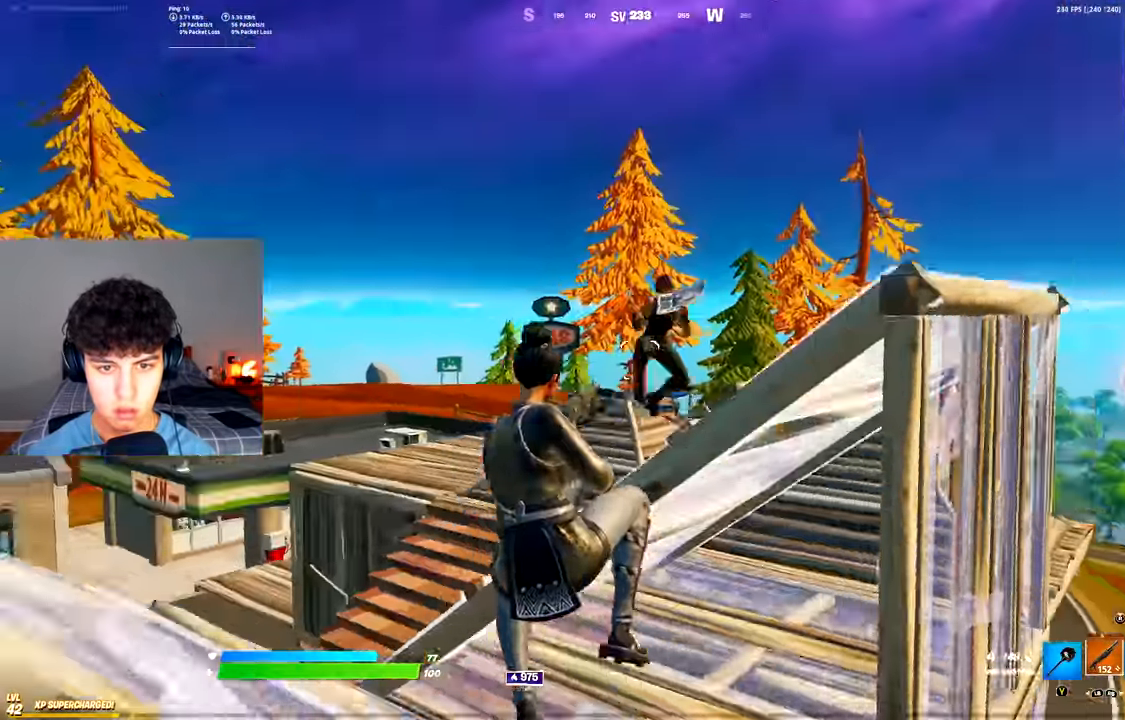
{"buttons": ["R2"], "left_stick": "up-left", "right_stick": "center", "events": [[50, "R2", "down"], [67, "R3", "down"], [100, "right_stick", "down-left"], [184, "R3", "up"], [184, "right_stick", "down"], [234, "R1", "down"], [317, "right_stick", "up-right"], [350, "left_stick", "up-left"], [367, "R1", "up"], [417, "right_stick", "center"]]}
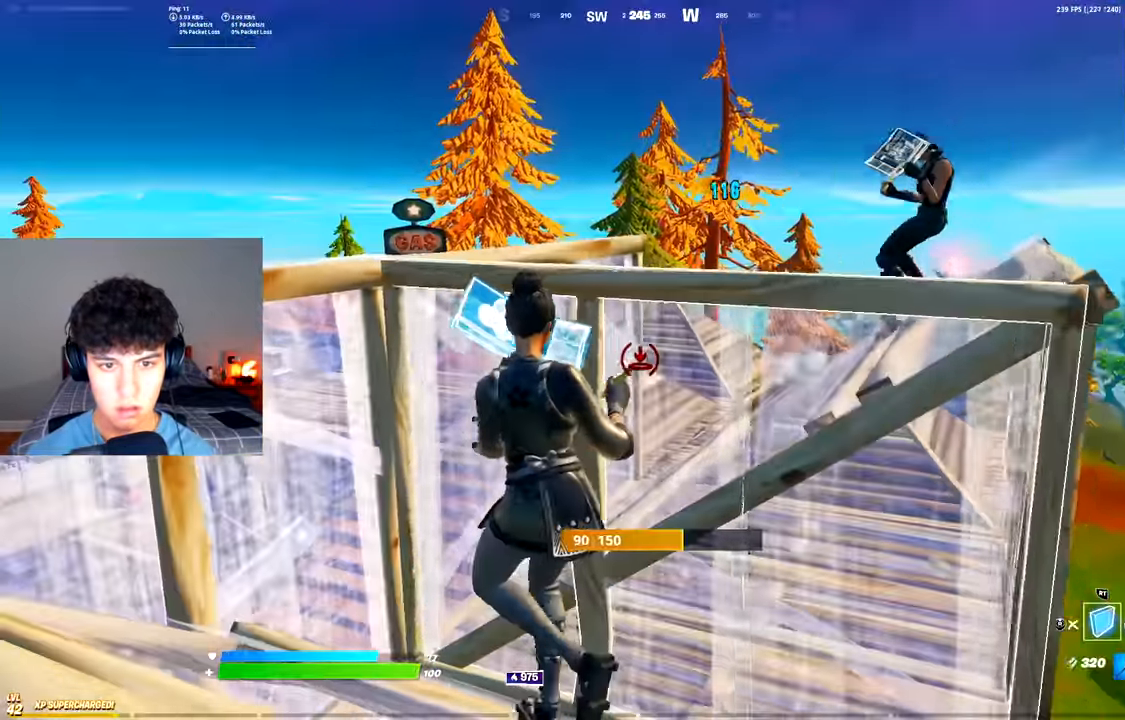
{"buttons": ["A", "R2"], "left_stick": "up-right", "right_stick": "center", "events": [[50, "R3", "down"], [116, "left_stick", "down-right"], [133, "R3", "up"], [150, "R2", "up"], [217, "left_stick", "right"], [267, "right_stick", "up-right"], [317, "R2", "down"], [333, "A", "down"], [333, "R3", "down"], [350, "right_stick", "center"], [367, "left_stick", "up-right"], [483, "R3", "up"]]}
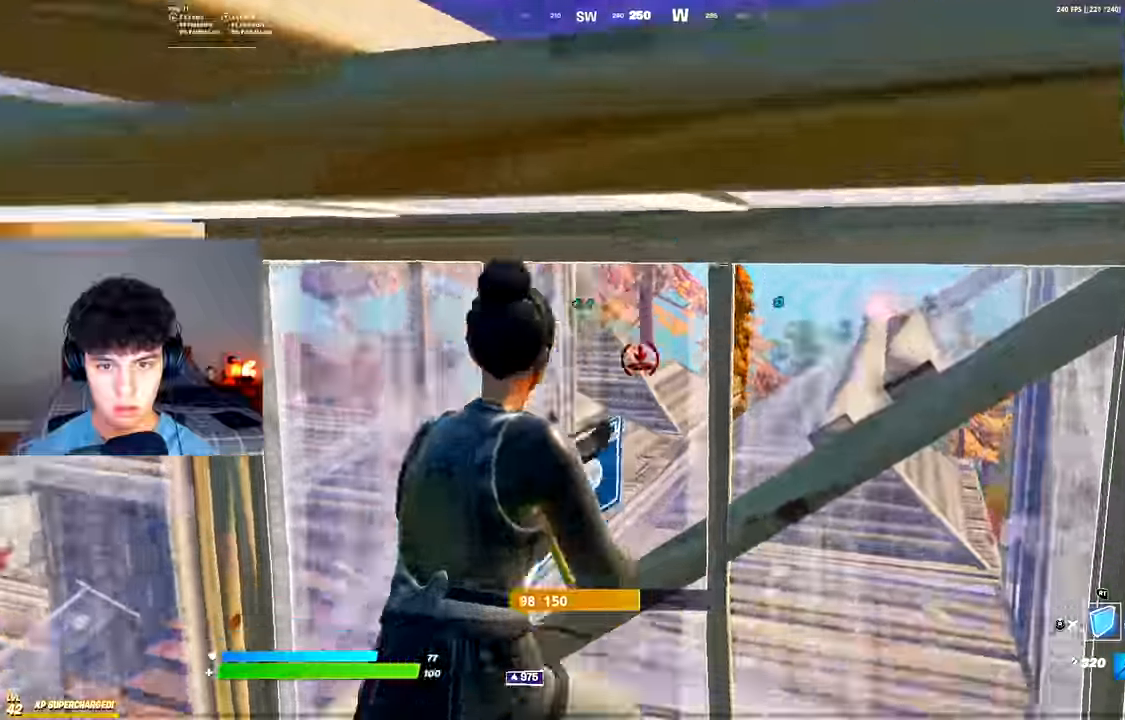
{"buttons": ["R3"], "left_stick": "up", "right_stick": "down-right"}
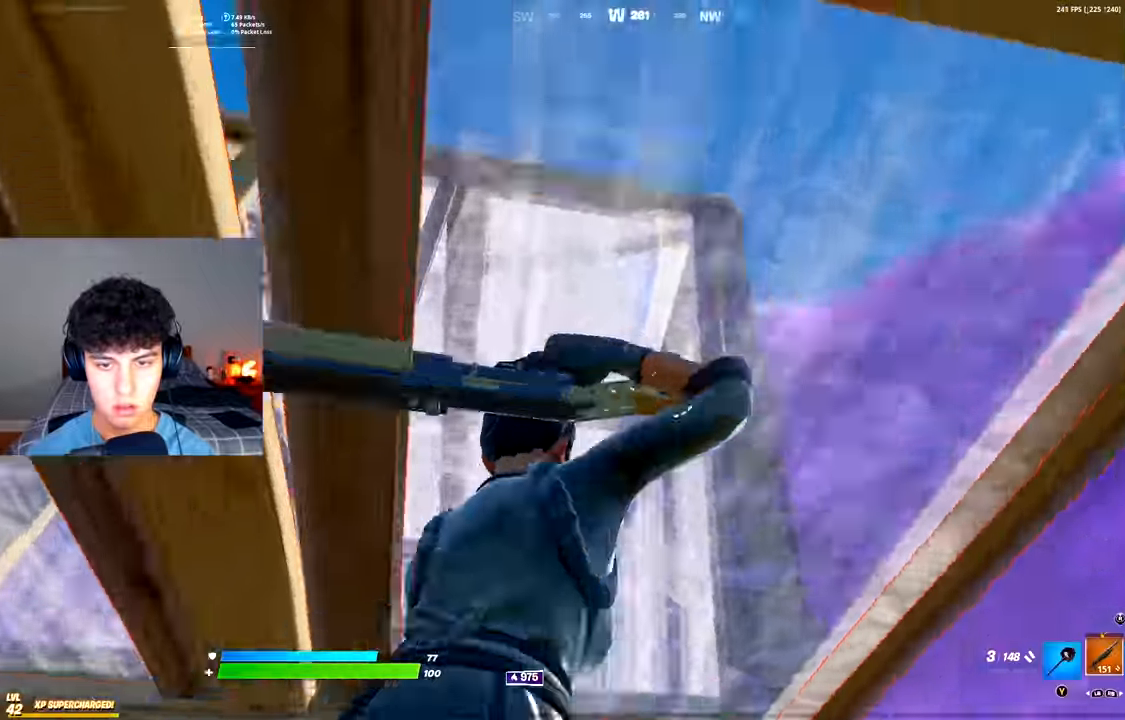
{"buttons": ["A"], "left_stick": "up-left", "right_stick": "right", "events": [[33, "R3", "up"], [116, "right_stick", "right"], [250, "left_stick", "up-left"], [450, "A", "down"]]}
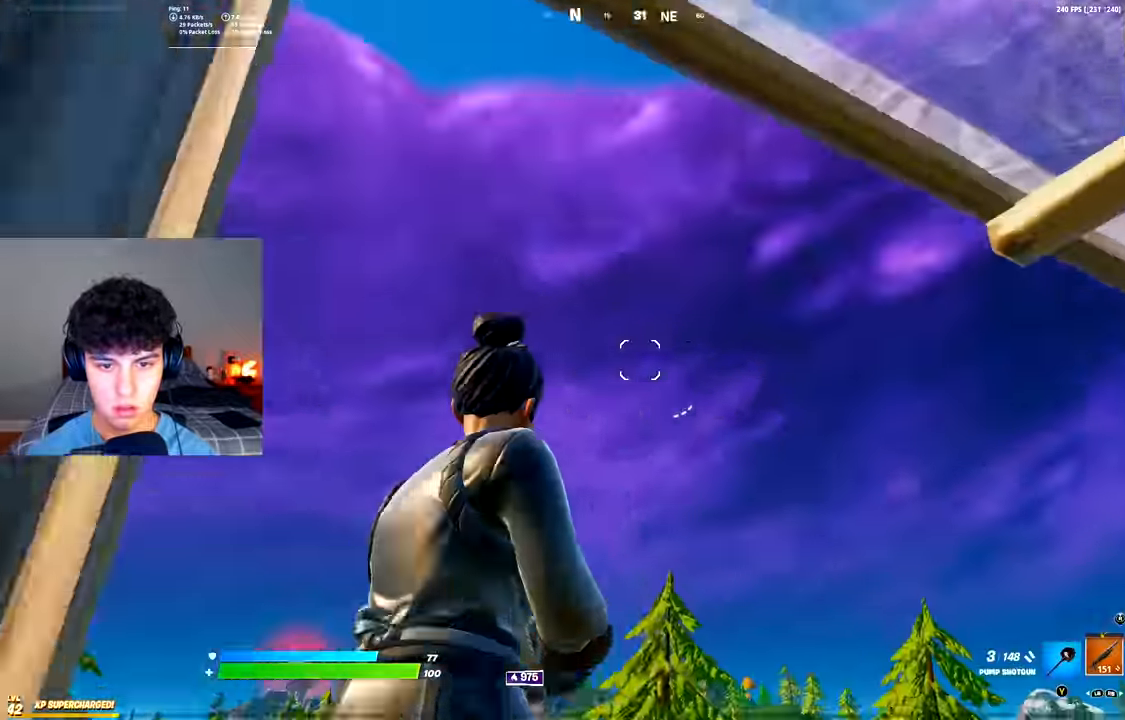
{"buttons": ["L2"], "left_stick": "up-left", "right_stick": "up", "events": [[34, "R3", "down"], [134, "A", "up"], [134, "R3", "up"], [167, "right_stick", "down"], [300, "R1", "down"], [417, "R1", "up"], [417, "right_stick", "up"], [434, "L2", "down"]]}
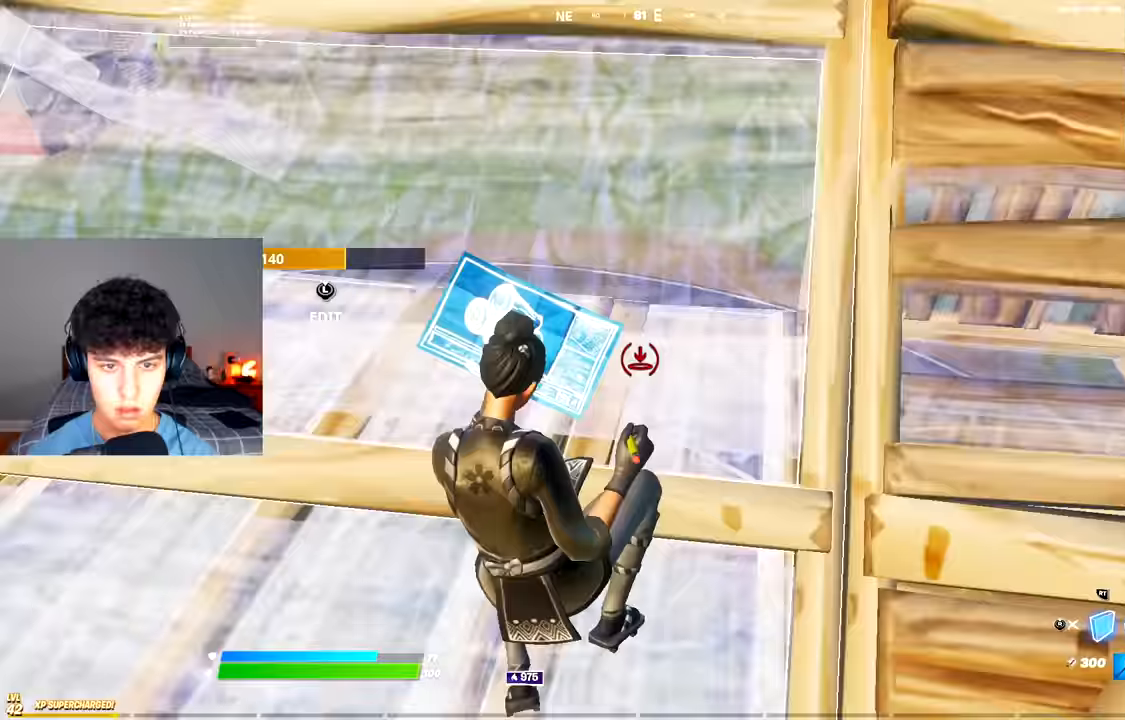
{"buttons": ["L2"], "left_stick": "up-left", "right_stick": "center", "events": [[167, "right_stick", "center"]]}
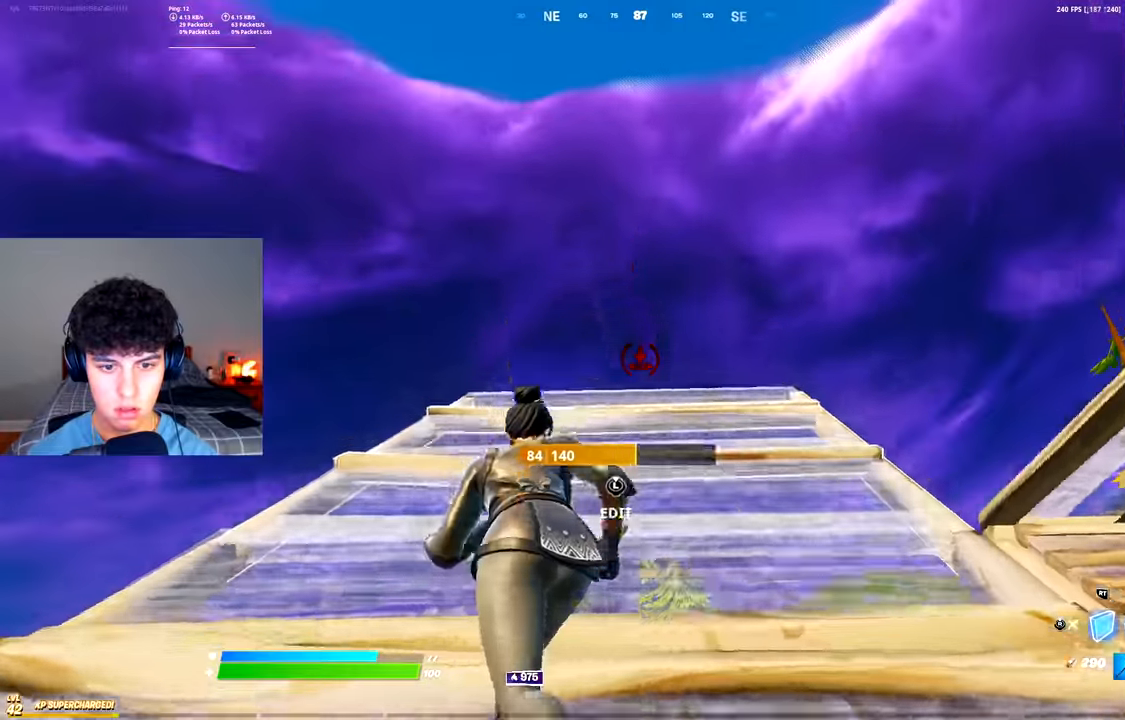
{"buttons": [], "left_stick": "up-left", "right_stick": "up", "events": [[100, "L1", "down"], [166, "L2", "up"], [200, "L1", "up"], [216, "R3", "down"], [300, "R3", "up"], [333, "right_stick", "up"]]}